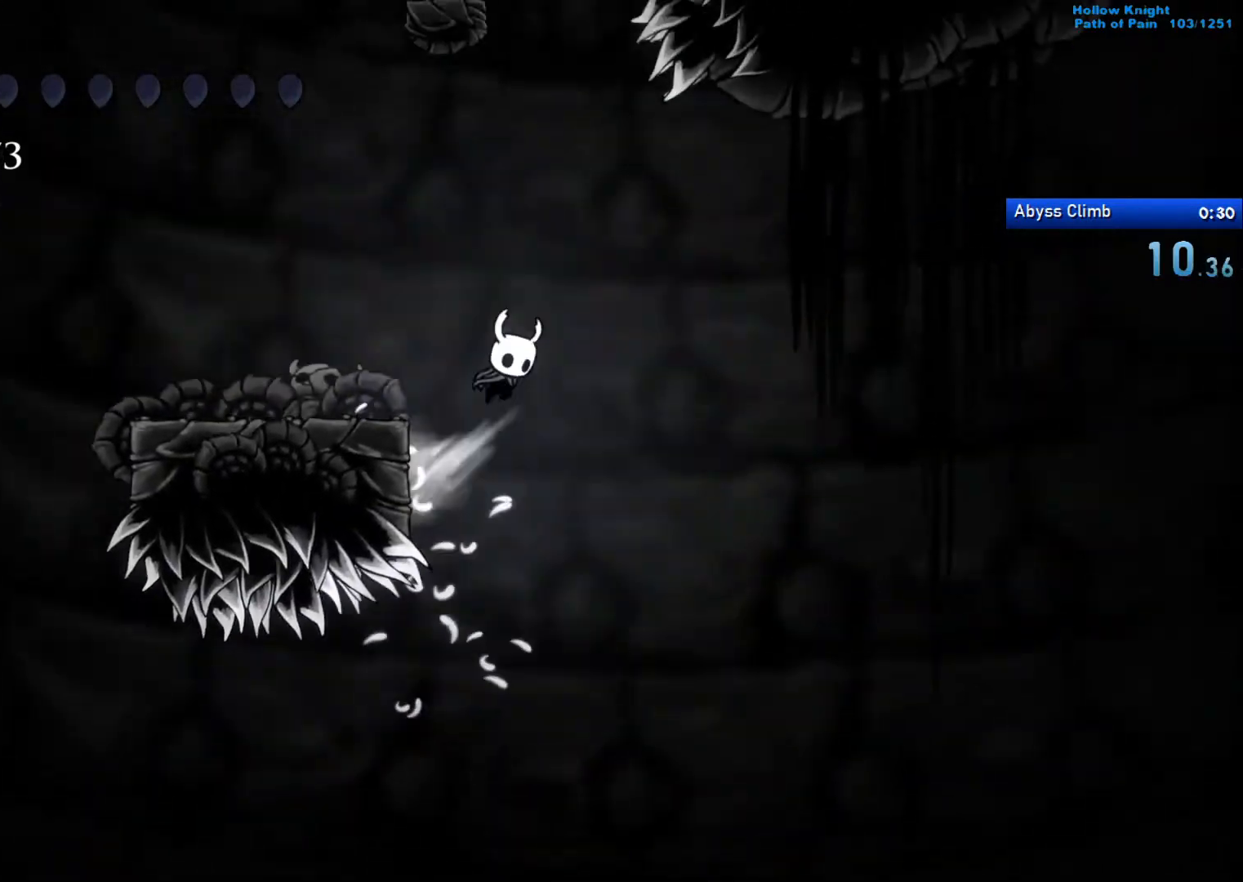
Gameplay with a controller (Xbox layout); each line is a JSON object with the inputs held at the frame after it. "events" lists button and stick changes between this image and that frame as [ms after this image, input, new state], when the widget could be followed in between. Not read: right_stick.
{"buttons": ["A"], "left_stick": "left", "events": [[233, "A", "up"], [300, "A", "down"], [433, "left_stick", "left"]]}
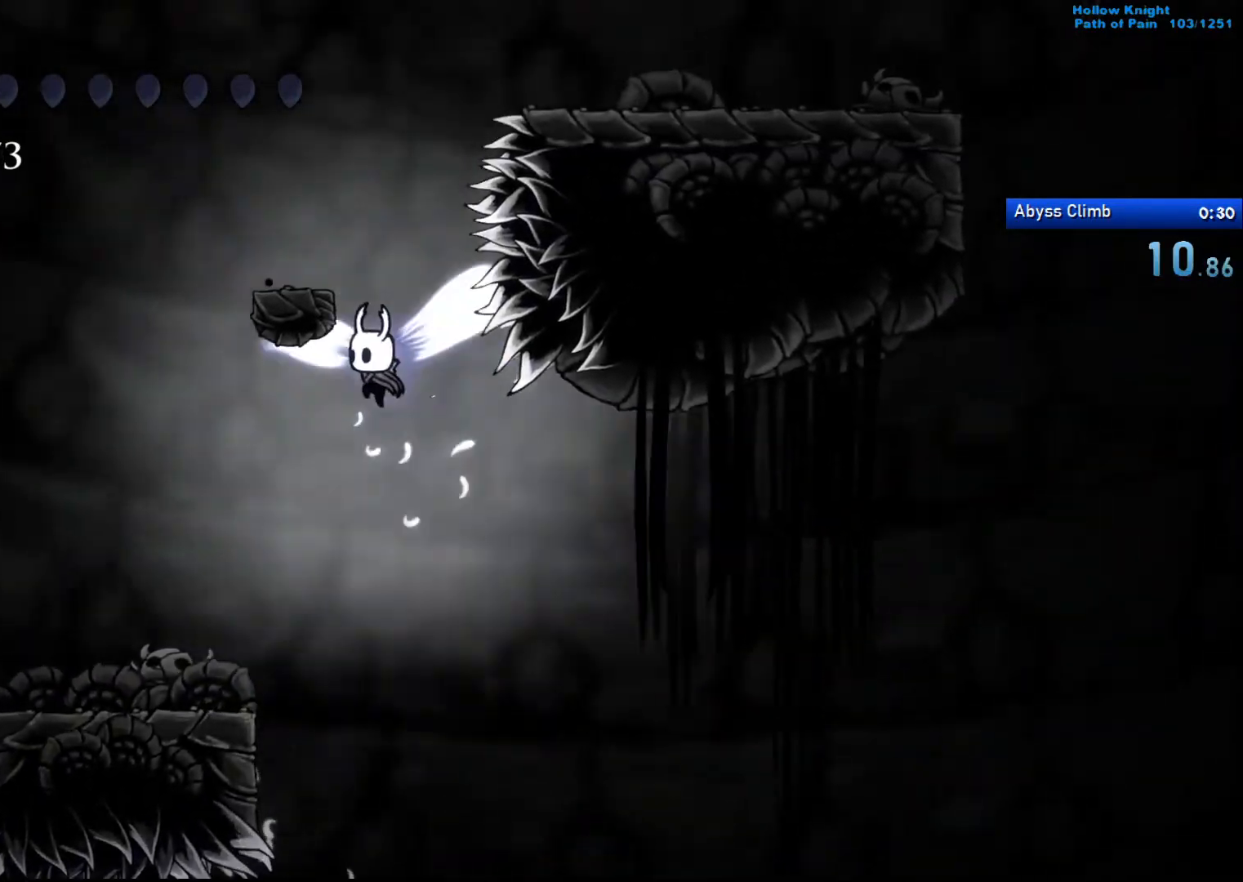
{"buttons": ["A"], "left_stick": "right", "events": [[167, "A", "up"], [200, "A", "down"], [333, "left_stick", "right"]]}
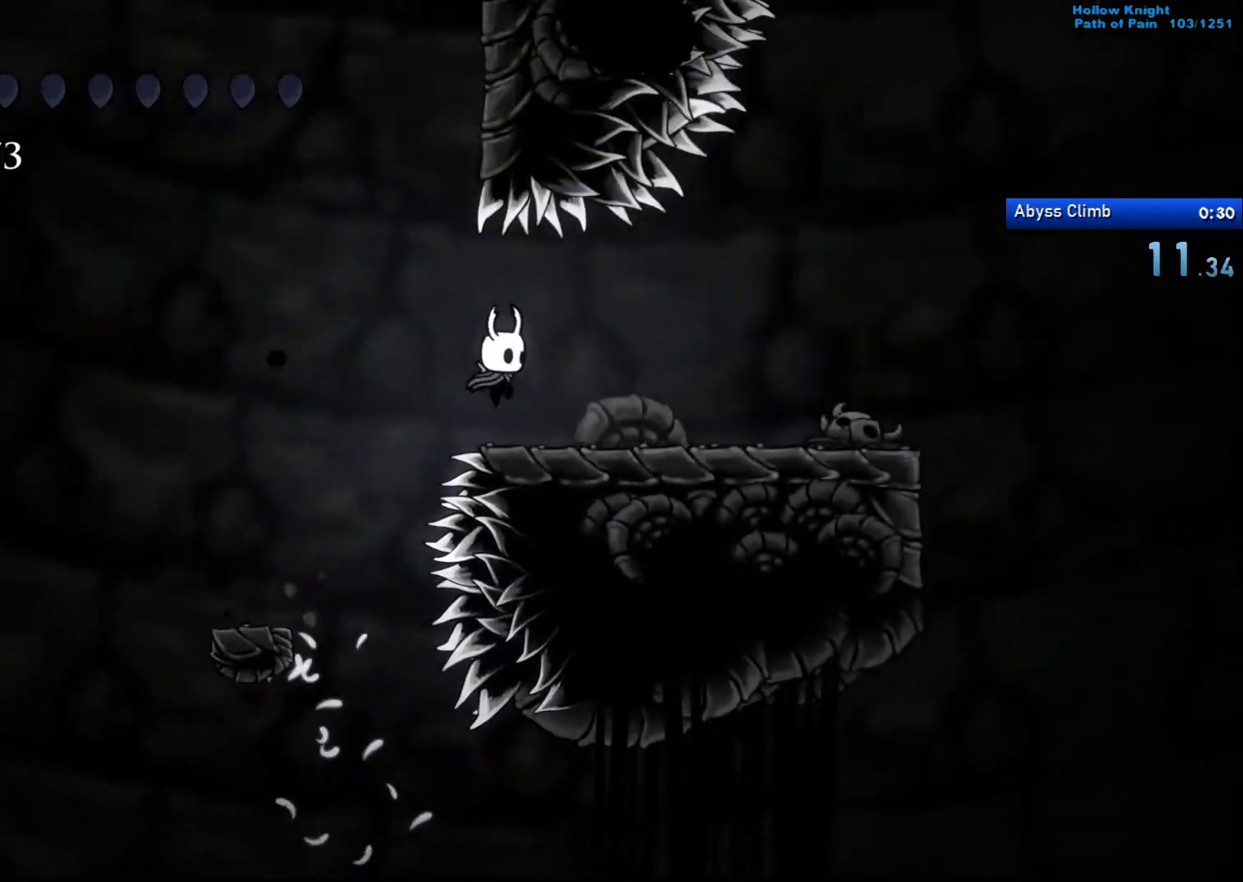
{"buttons": ["A"], "left_stick": "right", "events": [[33, "A", "up"], [267, "A", "down"]]}
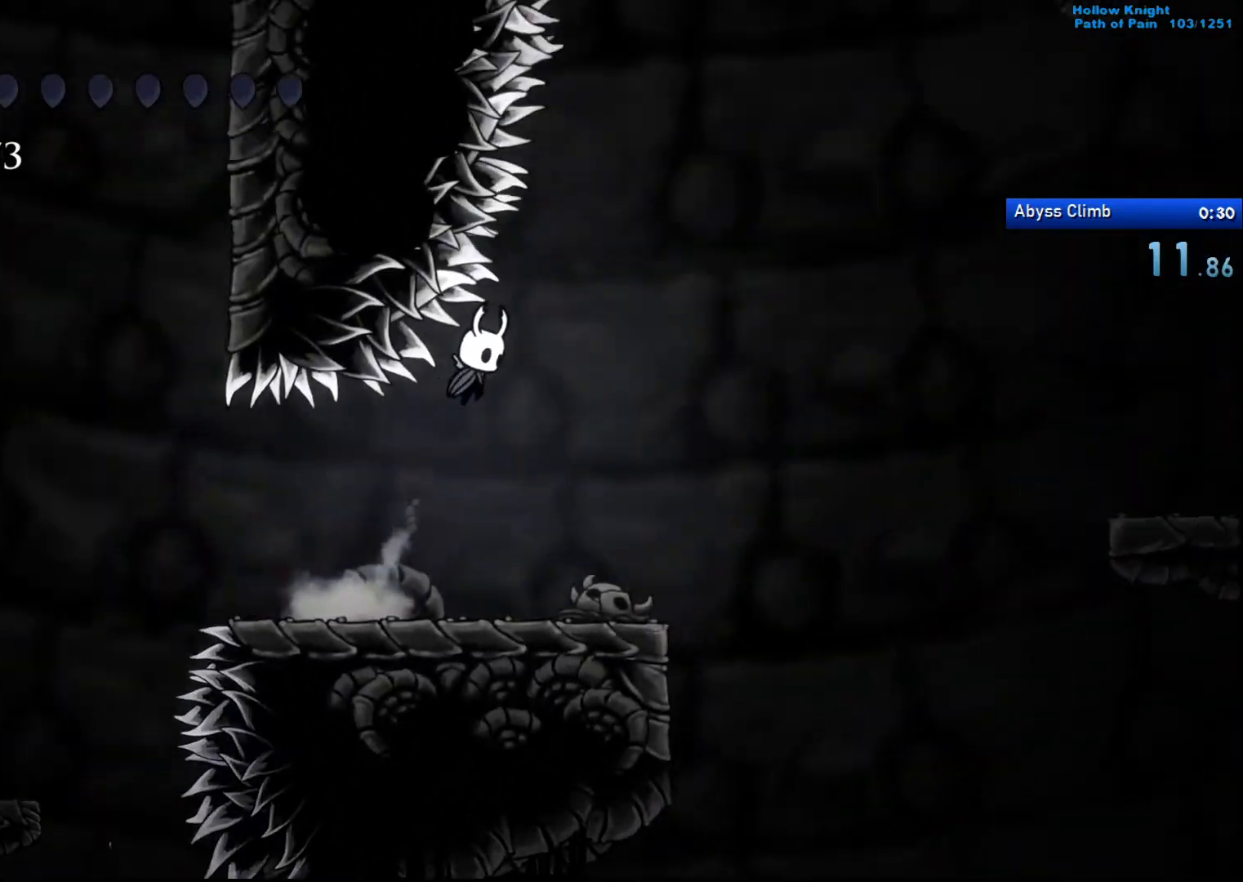
{"buttons": ["A", "X"], "left_stick": "down-left", "events": [[67, "A", "up"], [133, "A", "down"], [400, "left_stick", "down-left"], [500, "X", "down"]]}
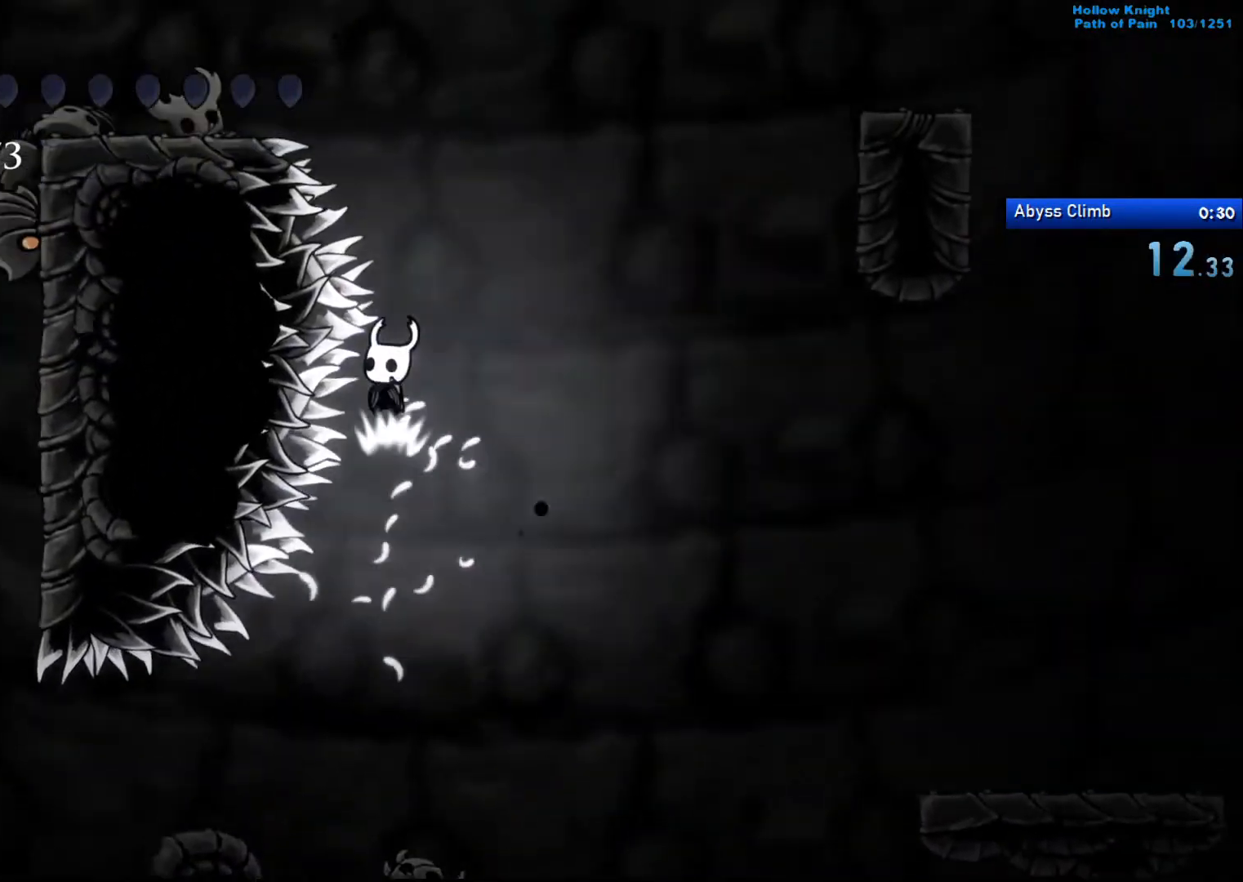
{"buttons": ["A"], "left_stick": "right", "events": [[100, "X", "up"], [100, "left_stick", "down-right"], [167, "A", "up"], [200, "A", "down"], [200, "left_stick", "right"]]}
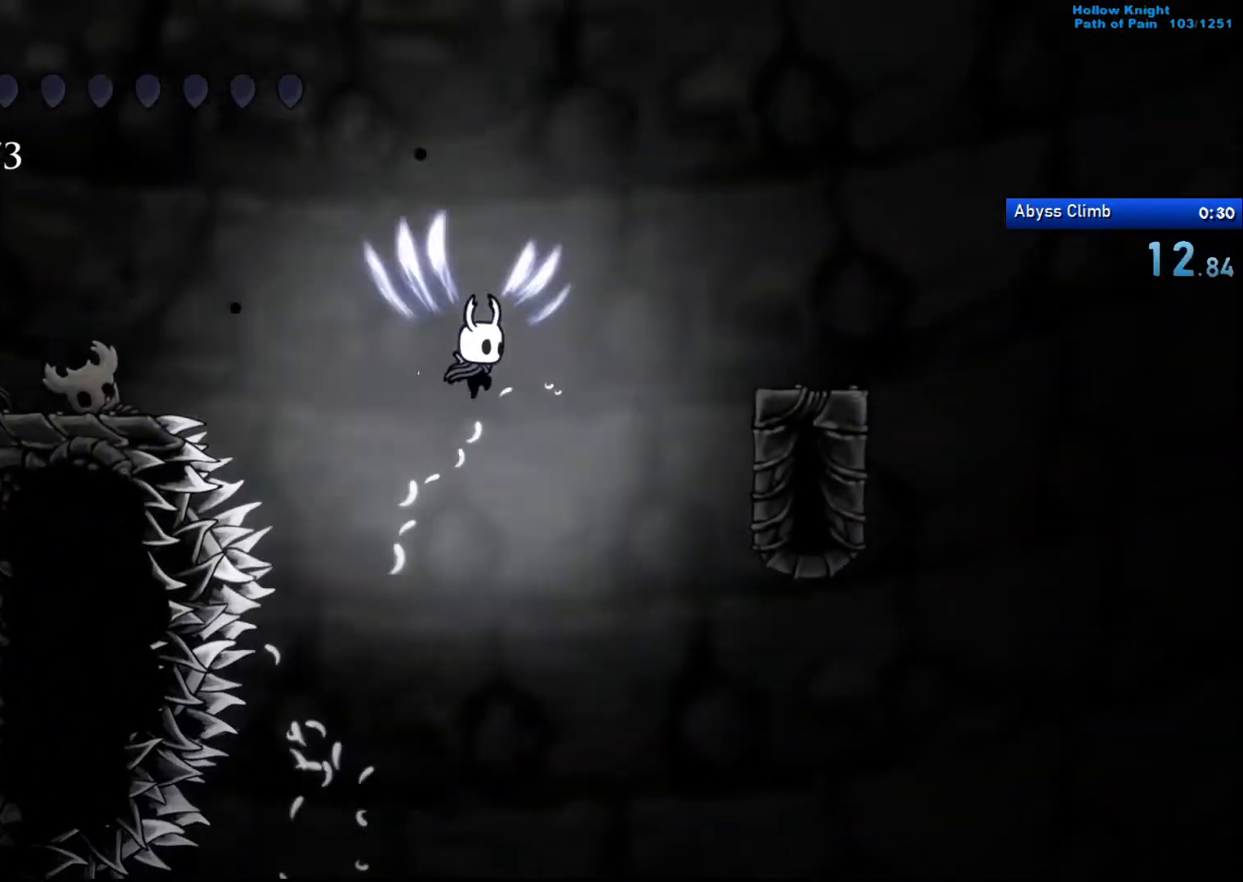
{"buttons": ["A"], "left_stick": "right", "events": [[67, "A", "up"], [67, "R2", "down"], [300, "R2", "up"], [400, "A", "down"]]}
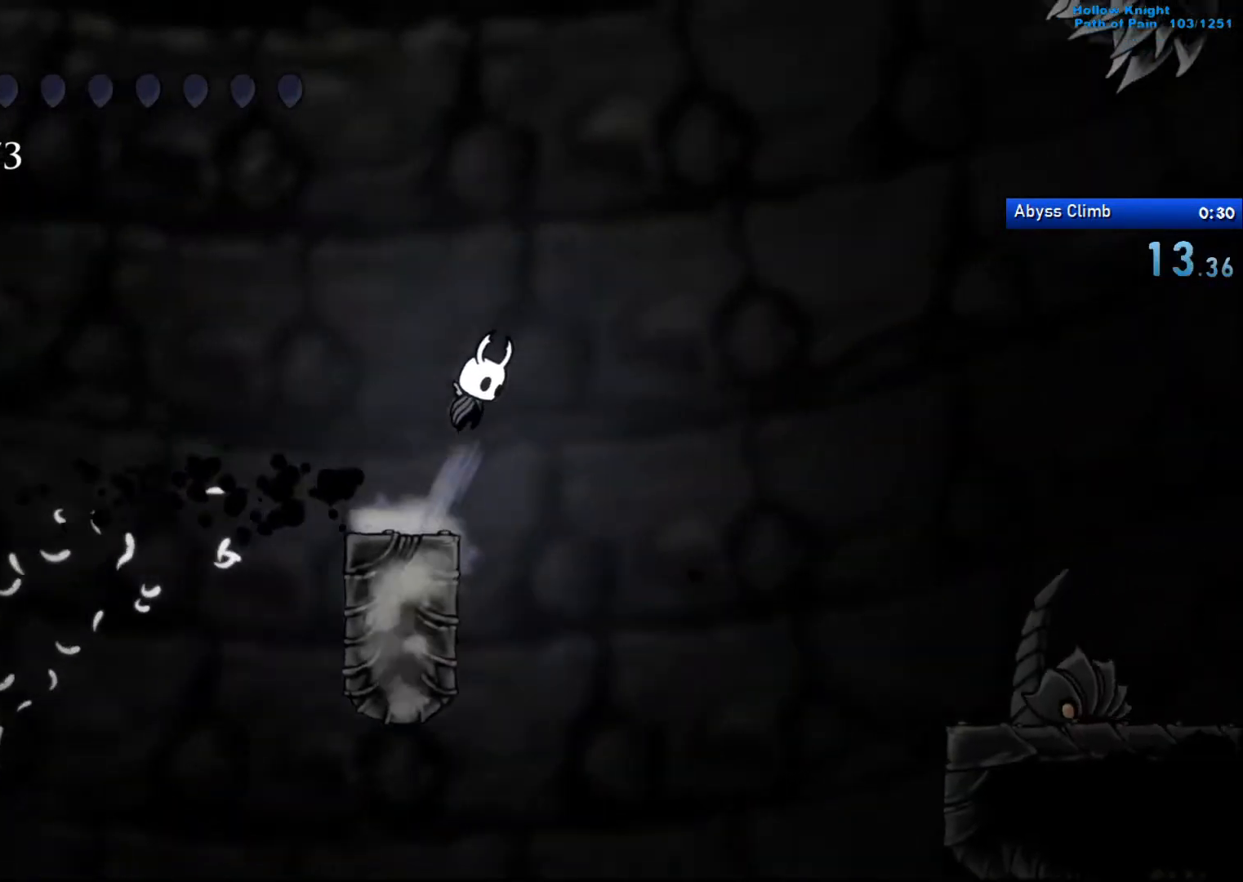
{"buttons": ["A"], "left_stick": "right", "events": [[233, "R2", "down"], [267, "A", "up"], [467, "A", "down"], [467, "R2", "up"]]}
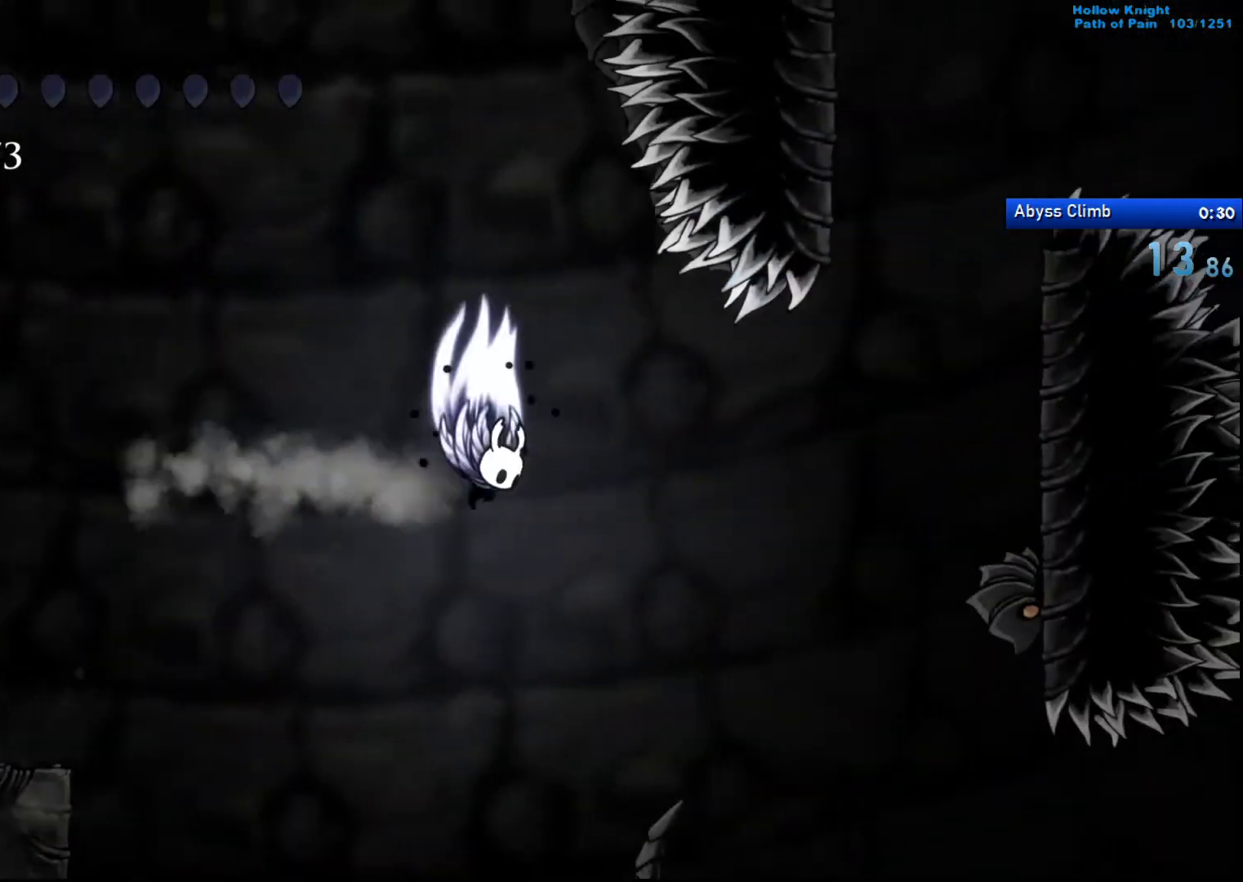
{"buttons": [], "left_stick": "down-left", "events": [[367, "X", "down"], [367, "left_stick", "down"], [433, "left_stick", "down-left"], [500, "A", "up"], [500, "X", "up"]]}
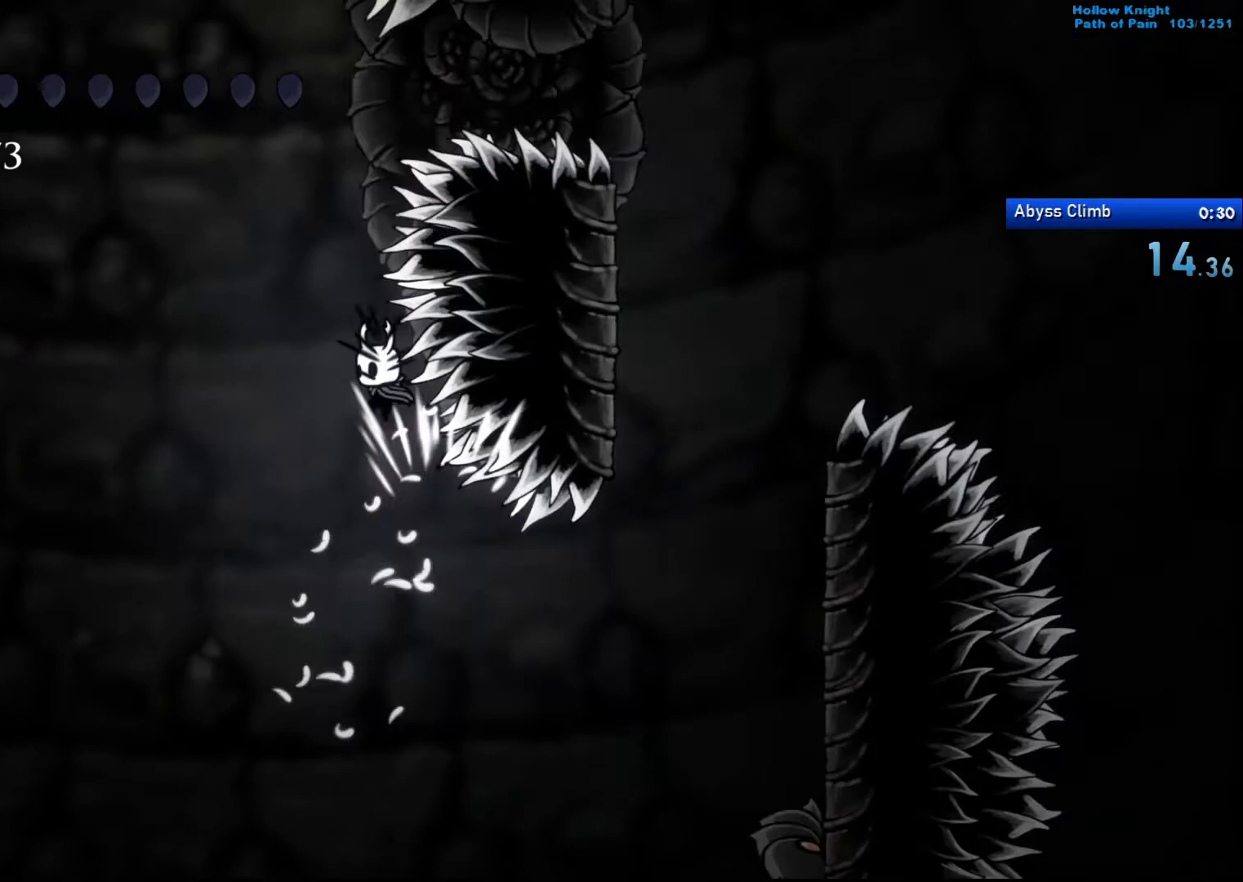
{"buttons": ["A"], "left_stick": "down-left", "events": [[67, "A", "down"], [233, "left_stick", "down-right"], [400, "X", "down"], [400, "left_stick", "down-left"], [500, "X", "up"]]}
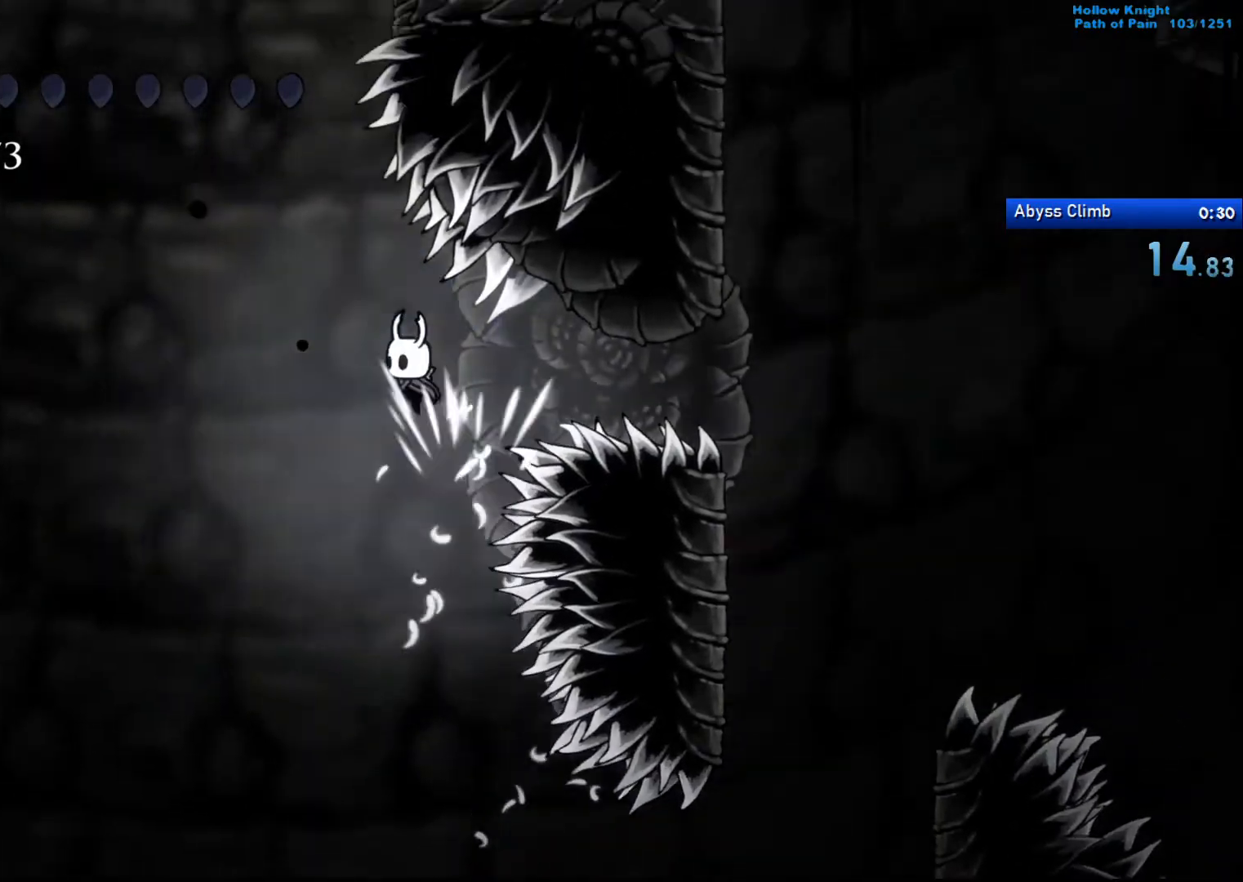
{"buttons": ["A"], "left_stick": "down", "events": [[33, "A", "up"], [100, "A", "down"], [367, "left_stick", "down-right"], [500, "left_stick", "down"]]}
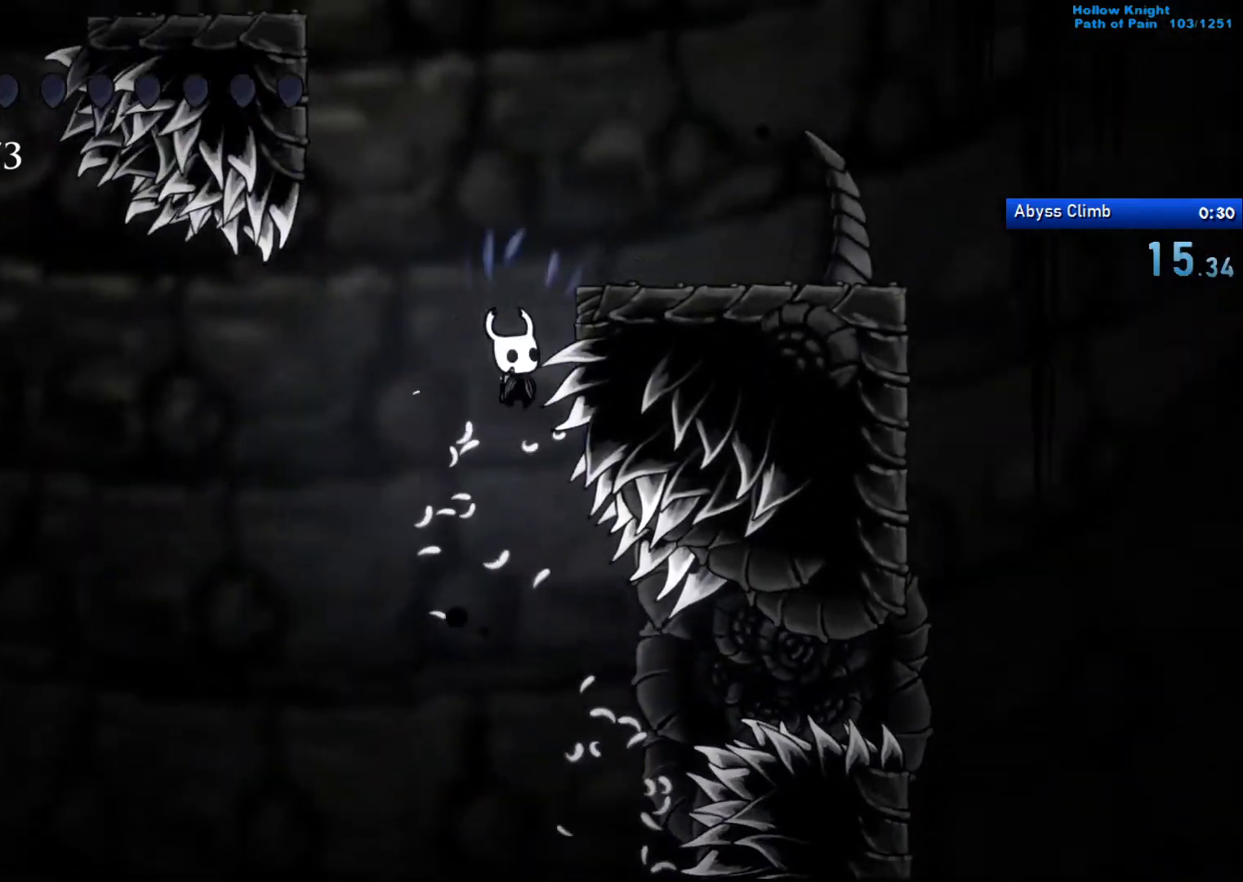
{"buttons": ["A"], "left_stick": "left", "events": [[33, "X", "down"], [100, "left_stick", "down-left"], [133, "X", "up"], [200, "A", "up"], [300, "A", "down"], [367, "left_stick", "left"]]}
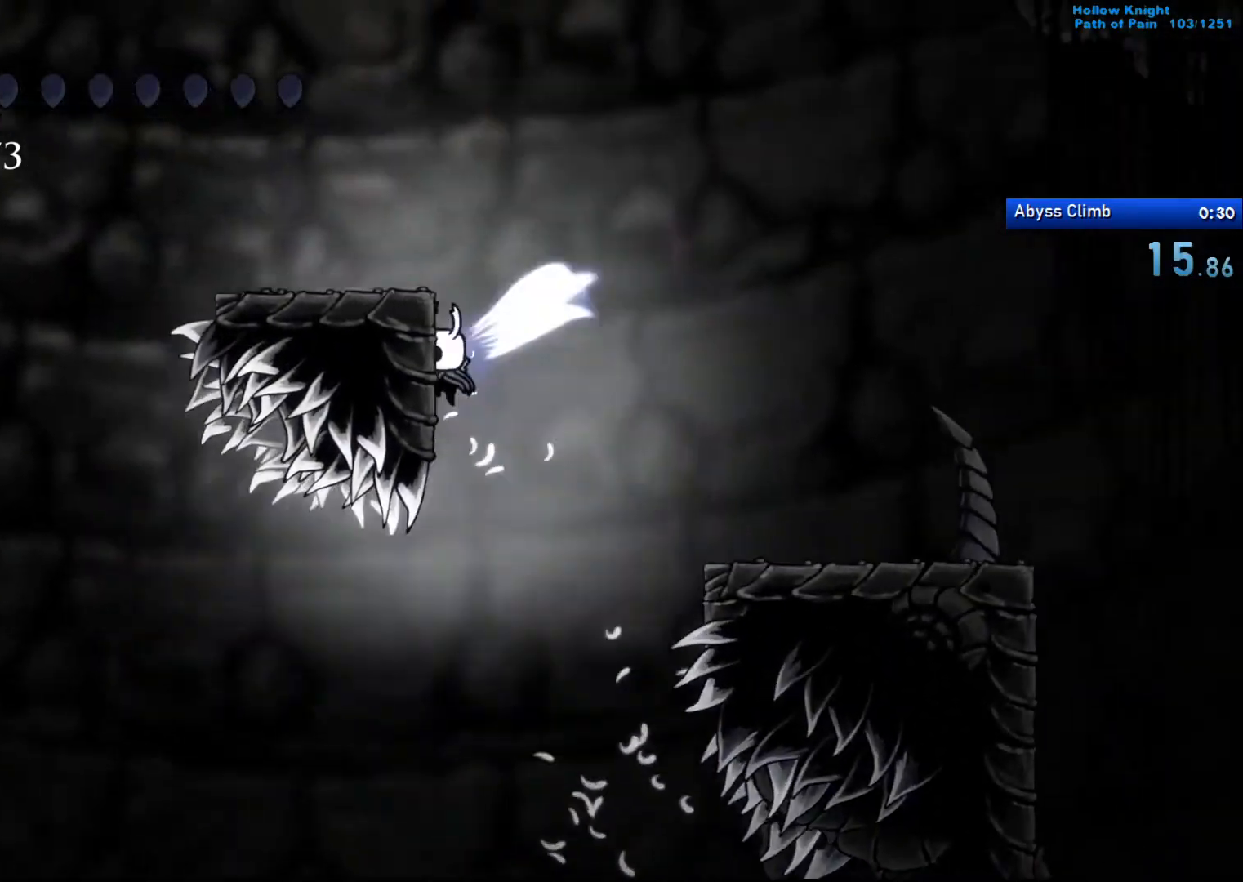
{"buttons": ["A"], "left_stick": "right", "events": [[133, "A", "up"], [167, "left_stick", "right"], [200, "A", "down"]]}
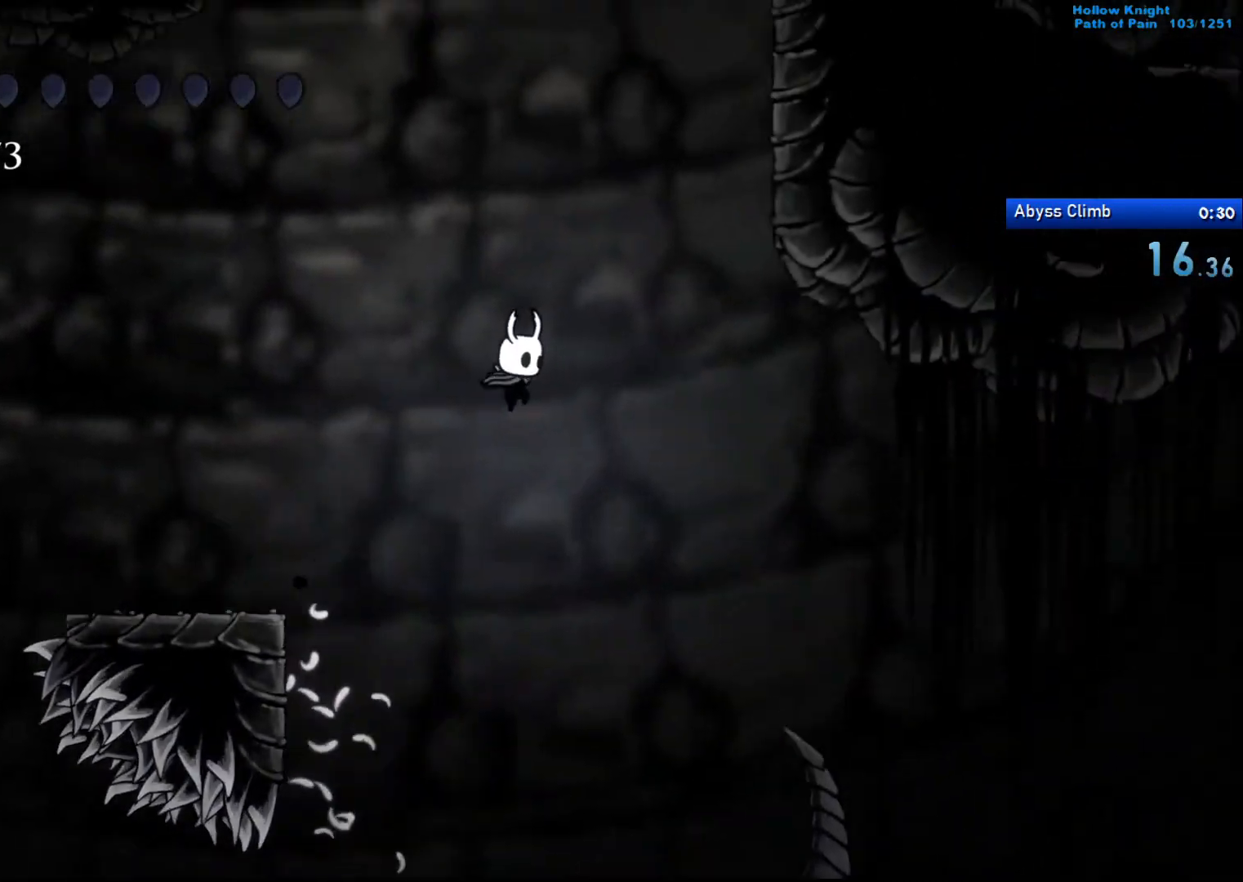
{"buttons": ["A"], "left_stick": "right", "events": [[33, "A", "up"], [100, "A", "down"]]}
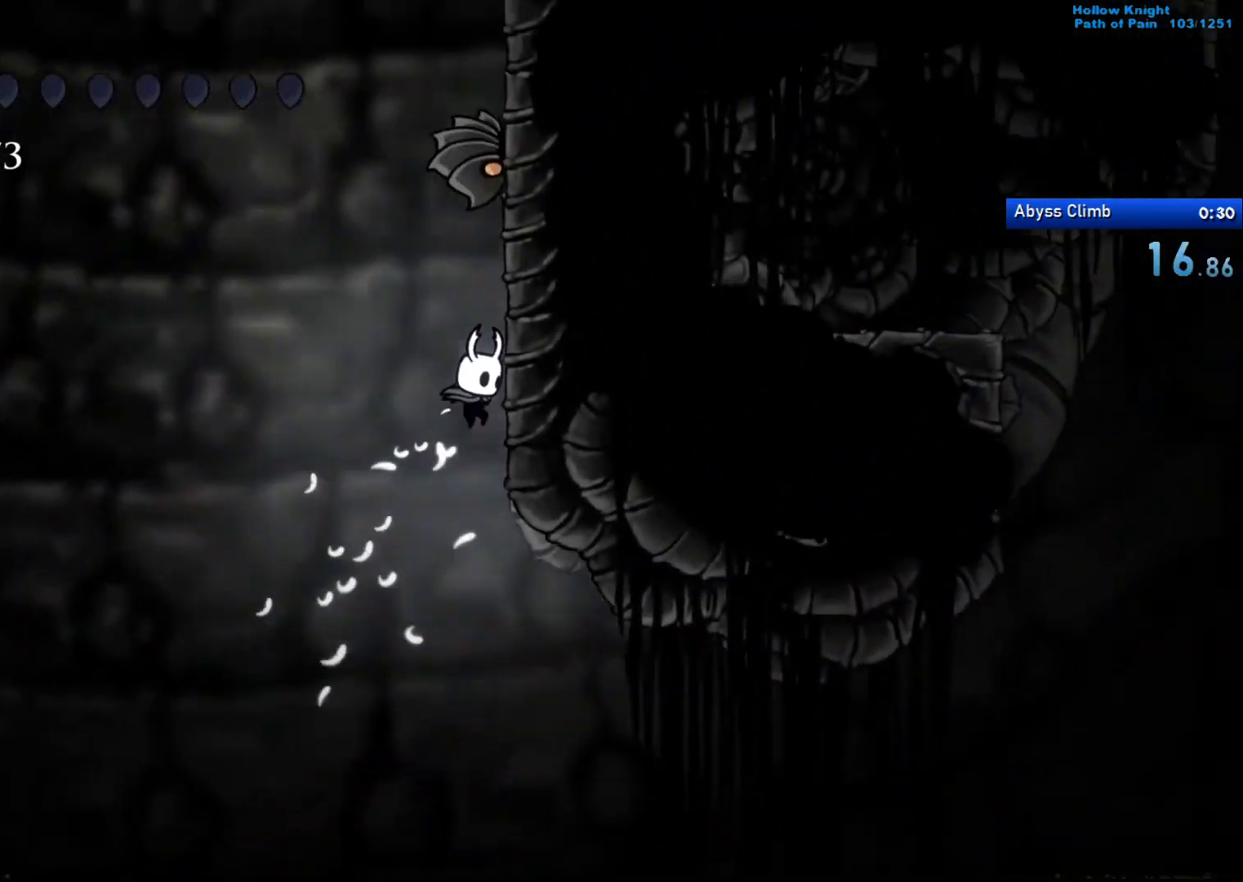
{"buttons": ["A"], "left_stick": "center", "events": [[67, "A", "up"], [133, "A", "down"], [167, "left_stick", "center"], [433, "A", "up"], [467, "A", "down"]]}
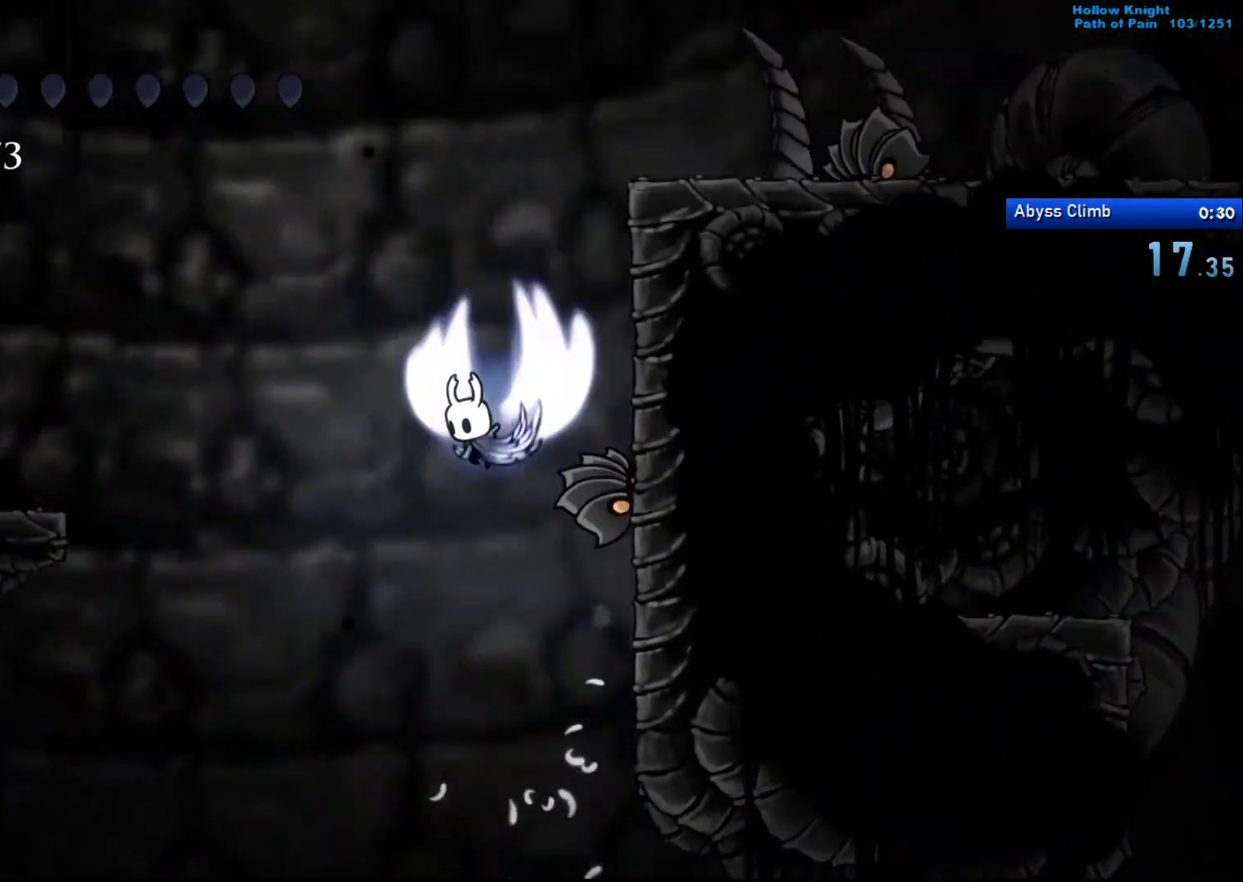
{"buttons": ["A"], "left_stick": "center", "events": [[67, "left_stick", "right"], [367, "A", "up"], [433, "A", "down"], [467, "left_stick", "center"]]}
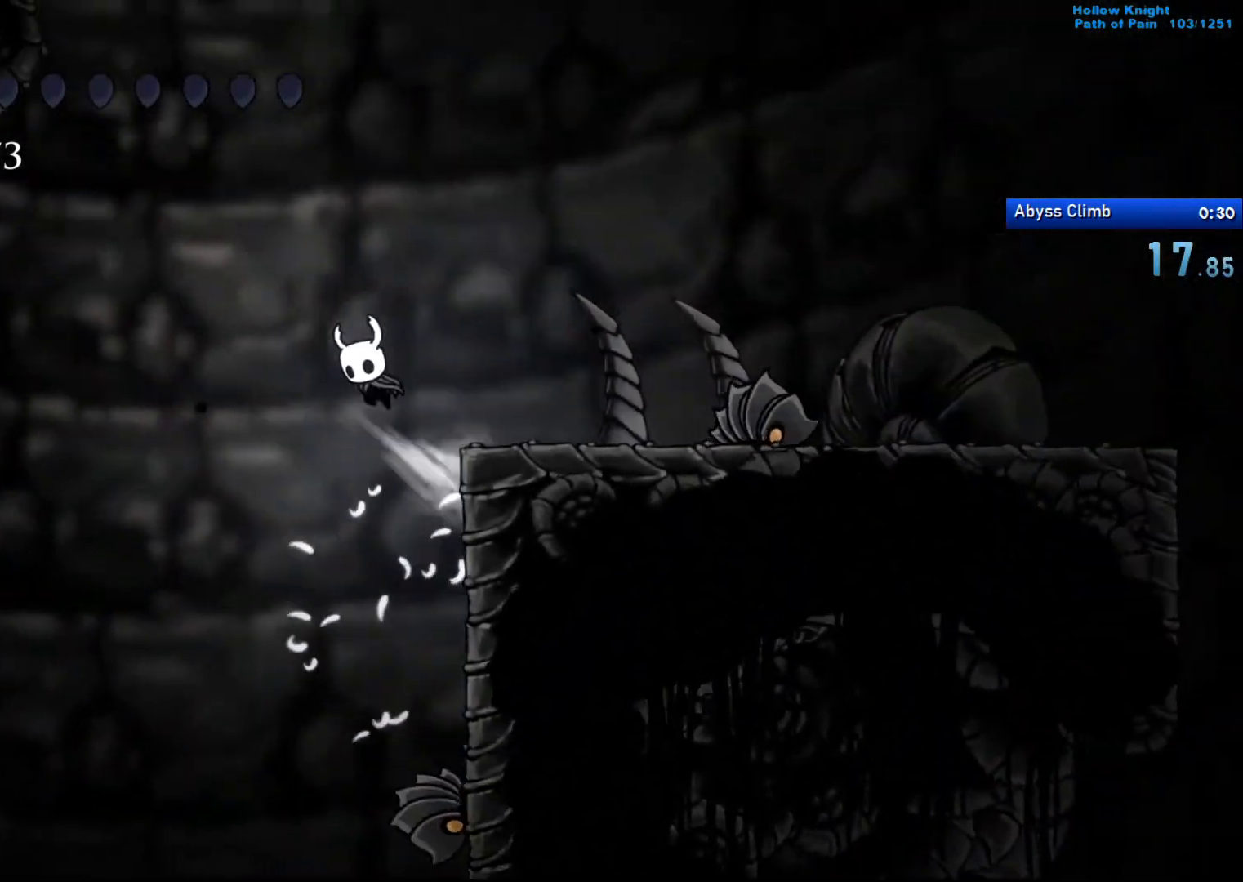
{"buttons": ["A"], "left_stick": "left", "events": [[33, "left_stick", "left"], [267, "A", "up"], [300, "A", "down"]]}
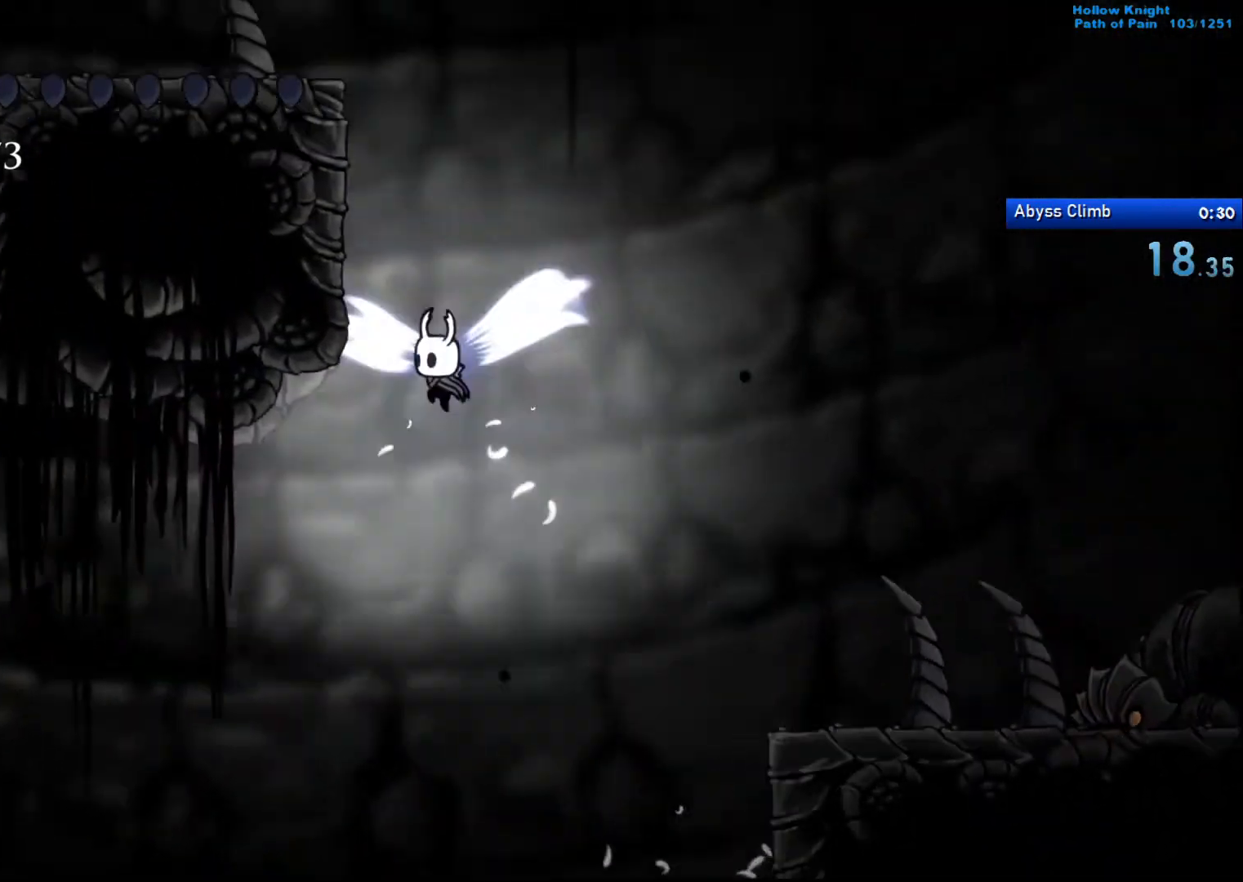
{"buttons": ["A"], "left_stick": "left", "events": [[200, "A", "up"], [267, "A", "down"]]}
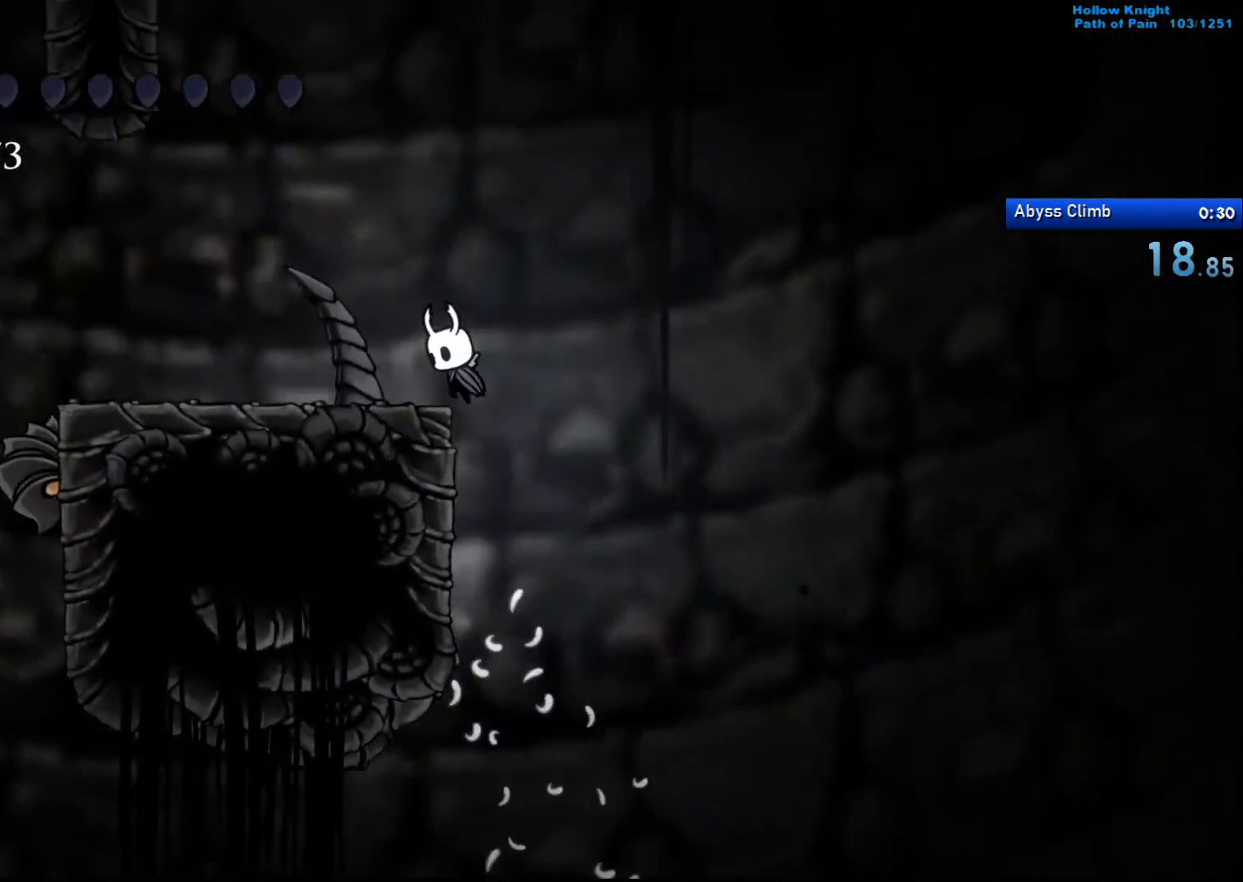
{"buttons": ["A"], "left_stick": "down", "events": [[33, "A", "up"], [67, "A", "down"], [367, "X", "down"], [367, "left_stick", "down-right"], [467, "A", "up"], [467, "X", "up"], [467, "left_stick", "down"], [500, "A", "down"]]}
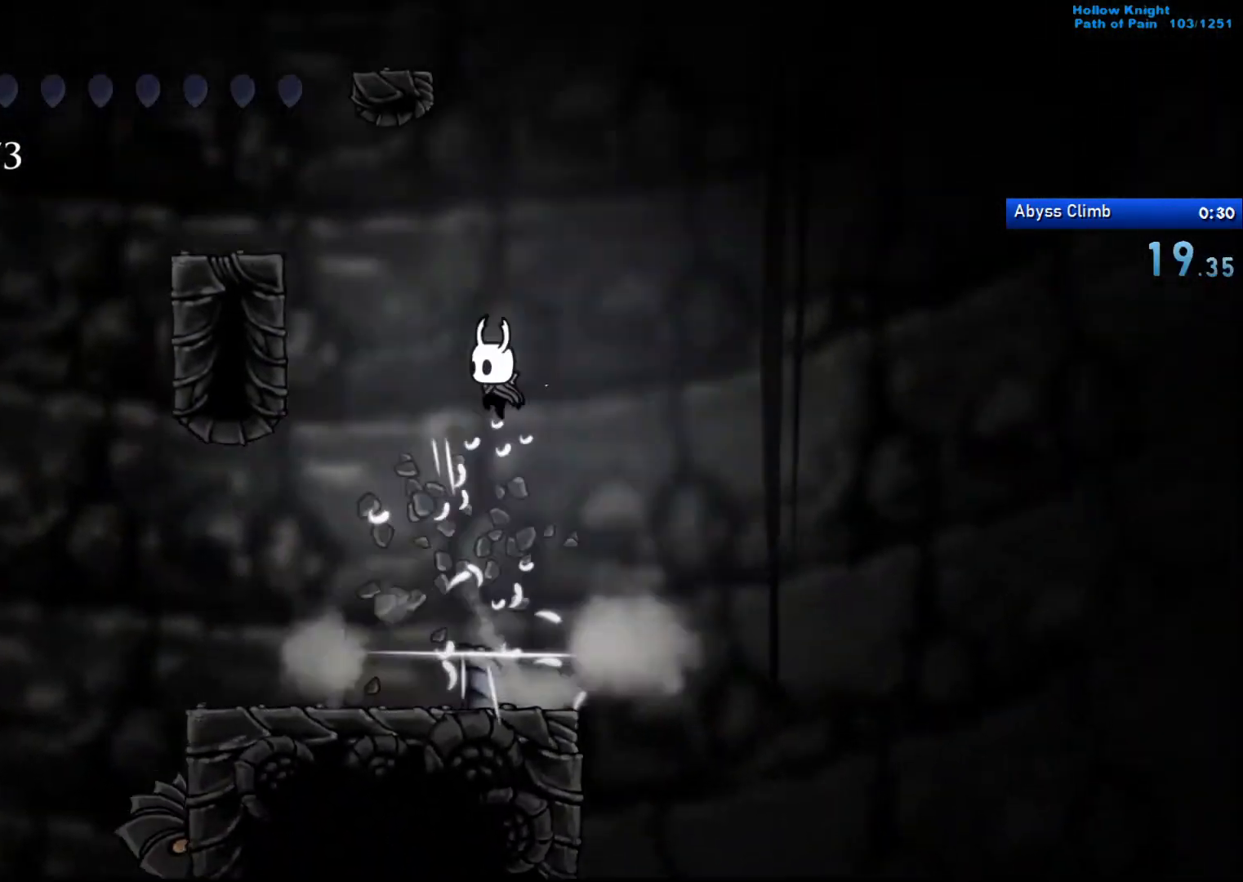
{"buttons": ["A"], "left_stick": "right", "events": [[33, "A", "up"], [33, "left_stick", "down-left"], [67, "A", "down"], [467, "left_stick", "right"]]}
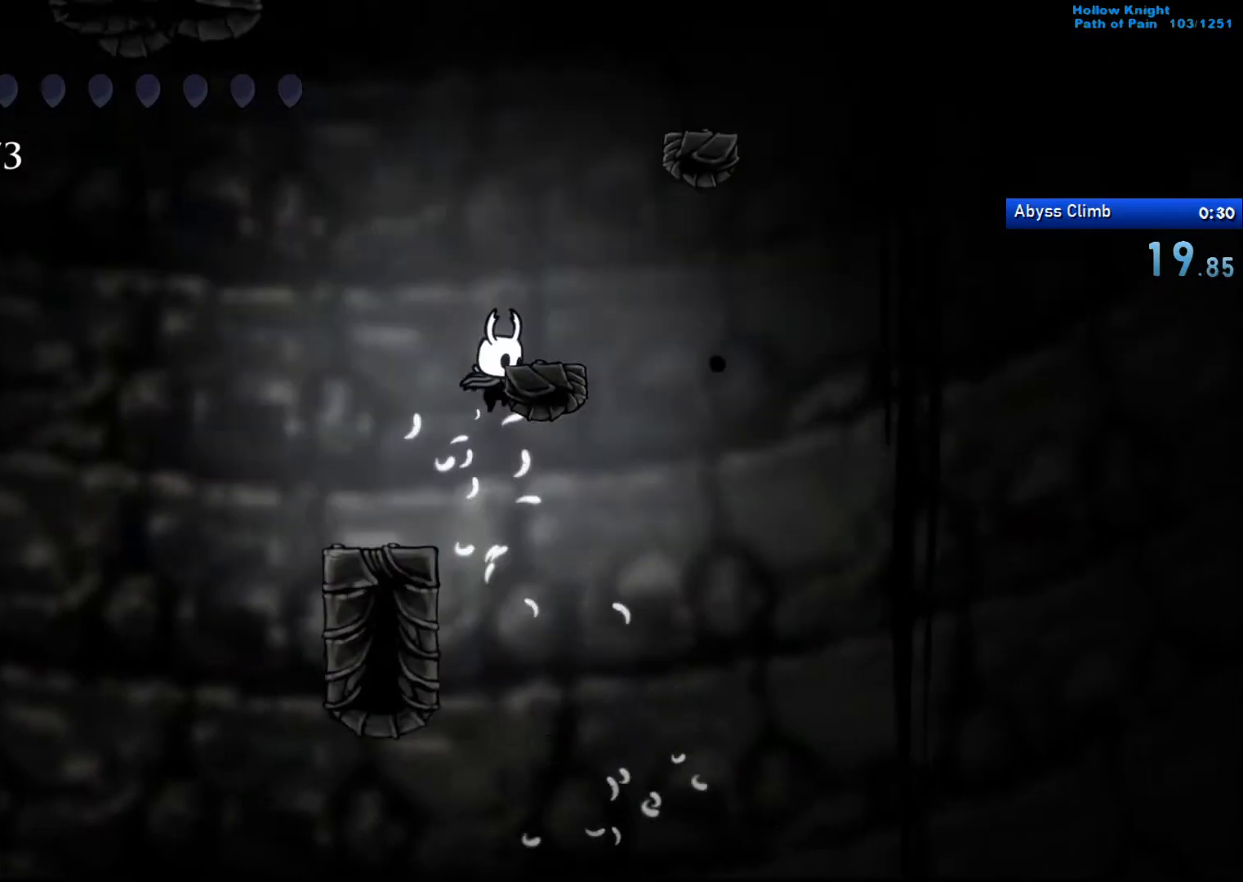
{"buttons": ["R2"], "left_stick": "left", "events": [[33, "A", "up"], [100, "A", "down"], [167, "left_stick", "left"], [367, "R2", "down"], [400, "A", "up"]]}
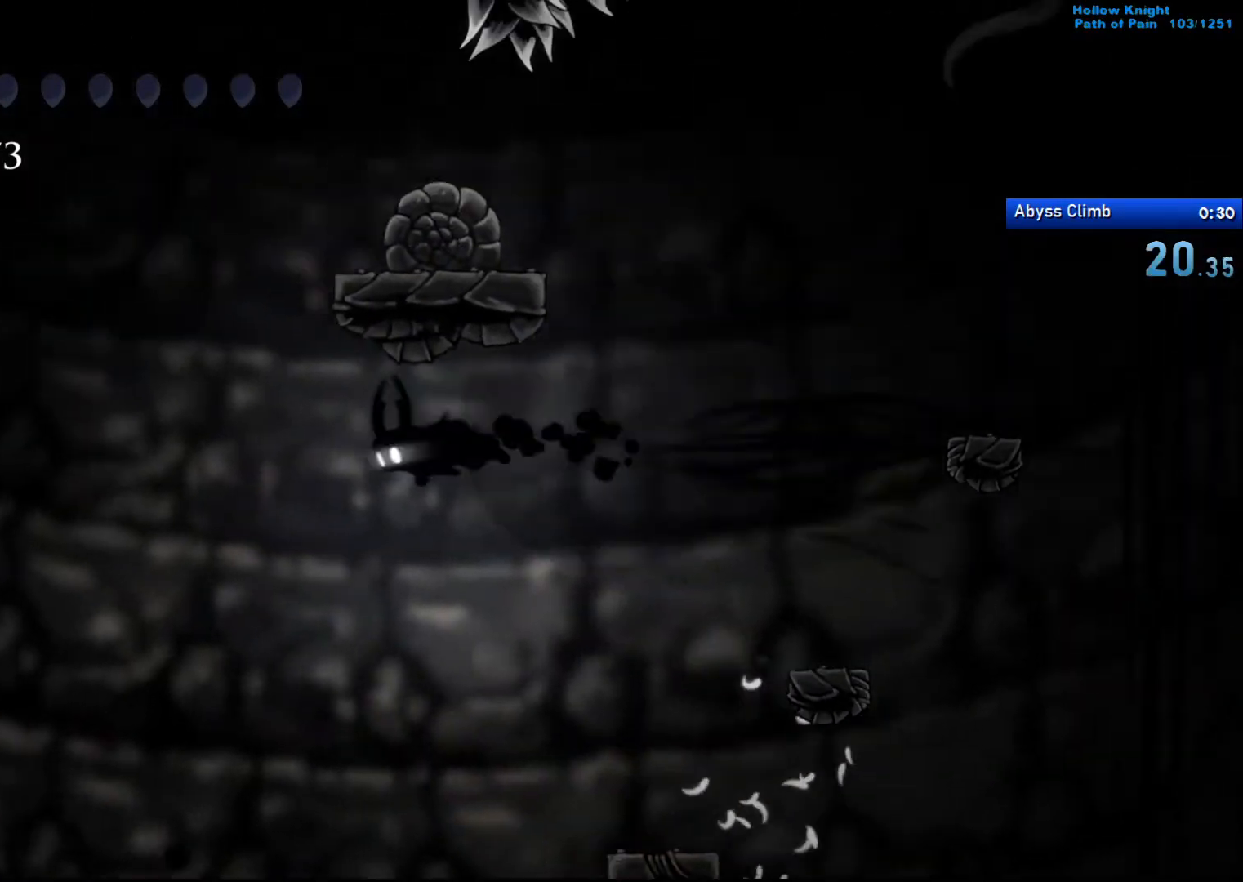
{"buttons": ["A"], "left_stick": "center", "events": [[67, "R2", "up"], [100, "A", "down"], [267, "left_stick", "right"], [467, "A", "up"], [500, "A", "down"], [500, "left_stick", "center"]]}
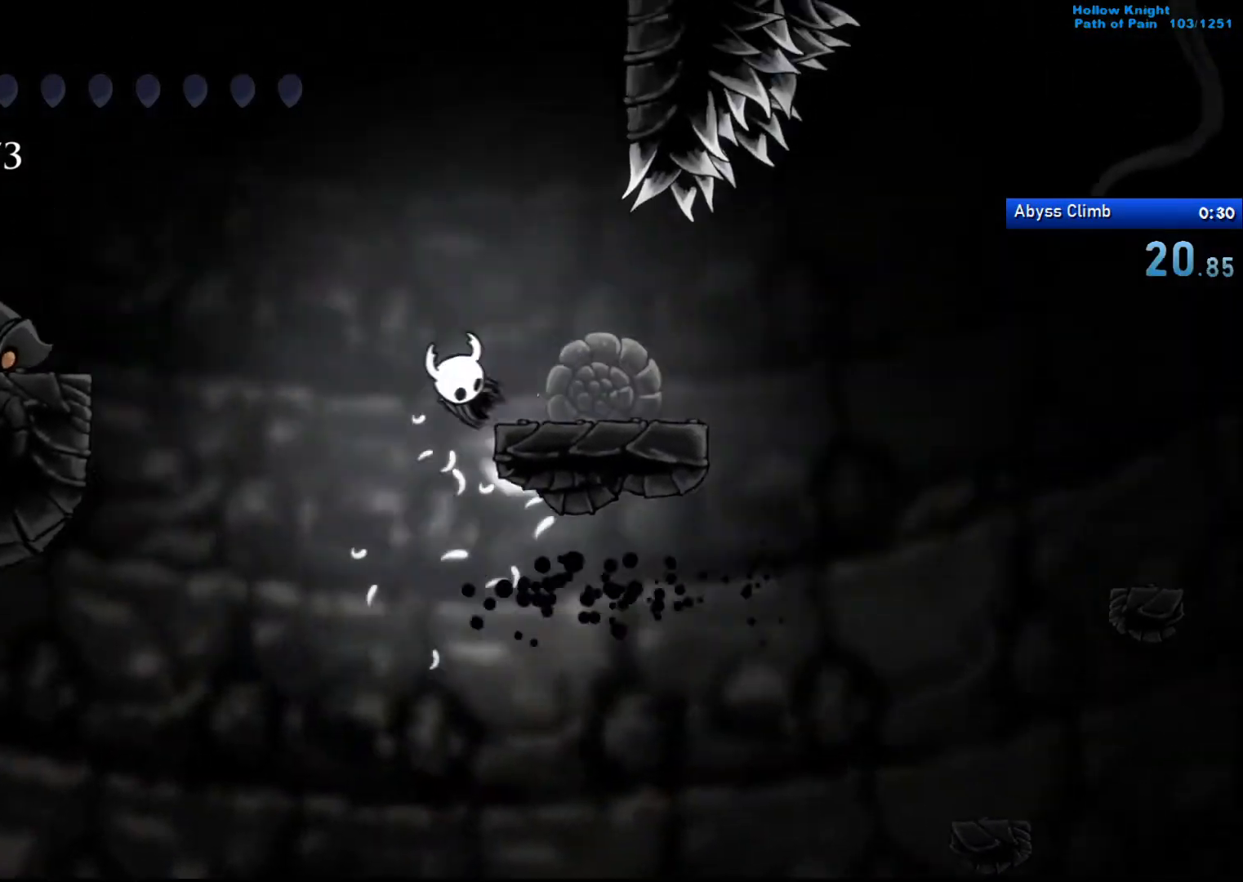
{"buttons": ["A"], "left_stick": "center", "events": [[100, "left_stick", "left"], [433, "left_stick", "center"]]}
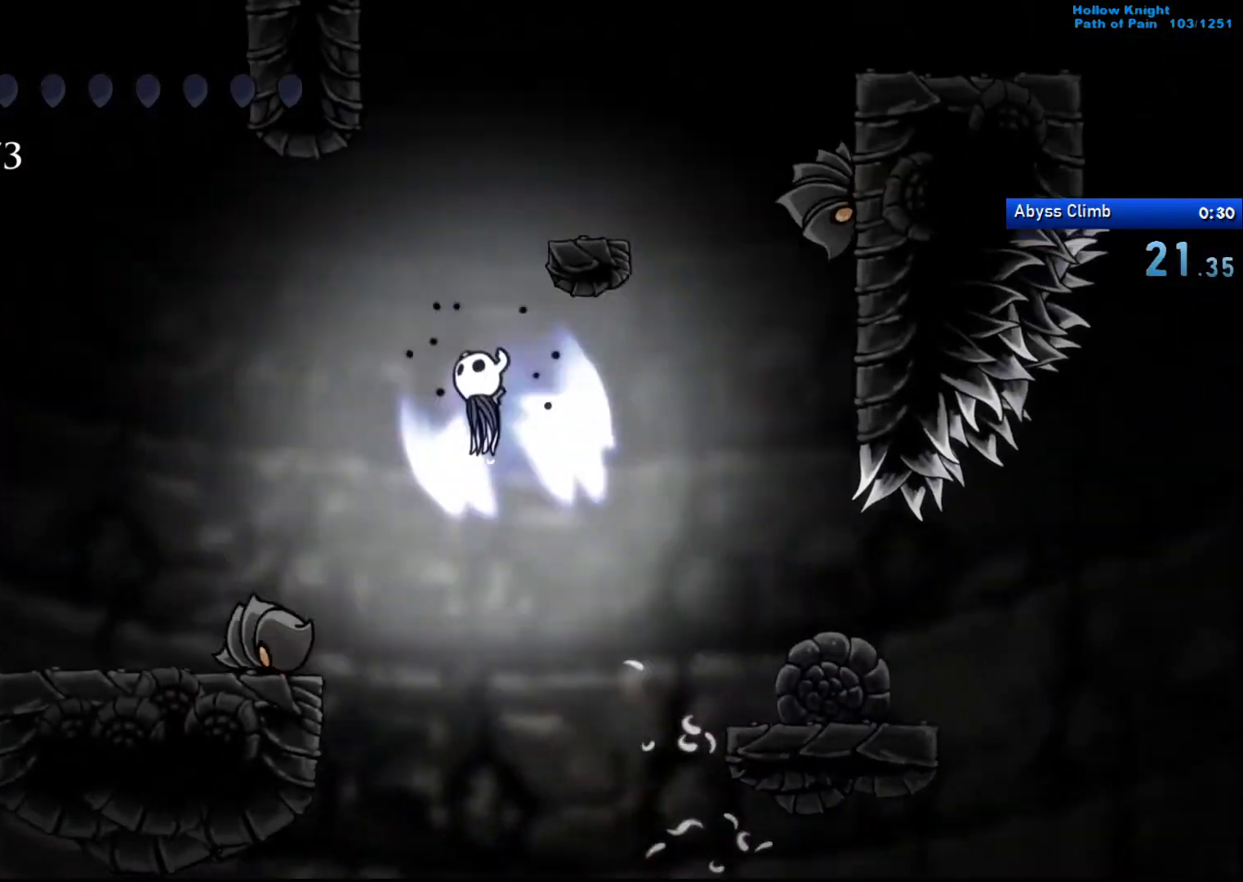
{"buttons": ["A"], "left_stick": "left", "events": [[100, "left_stick", "right"], [267, "A", "up"], [300, "A", "down"], [333, "left_stick", "center"], [400, "left_stick", "left"]]}